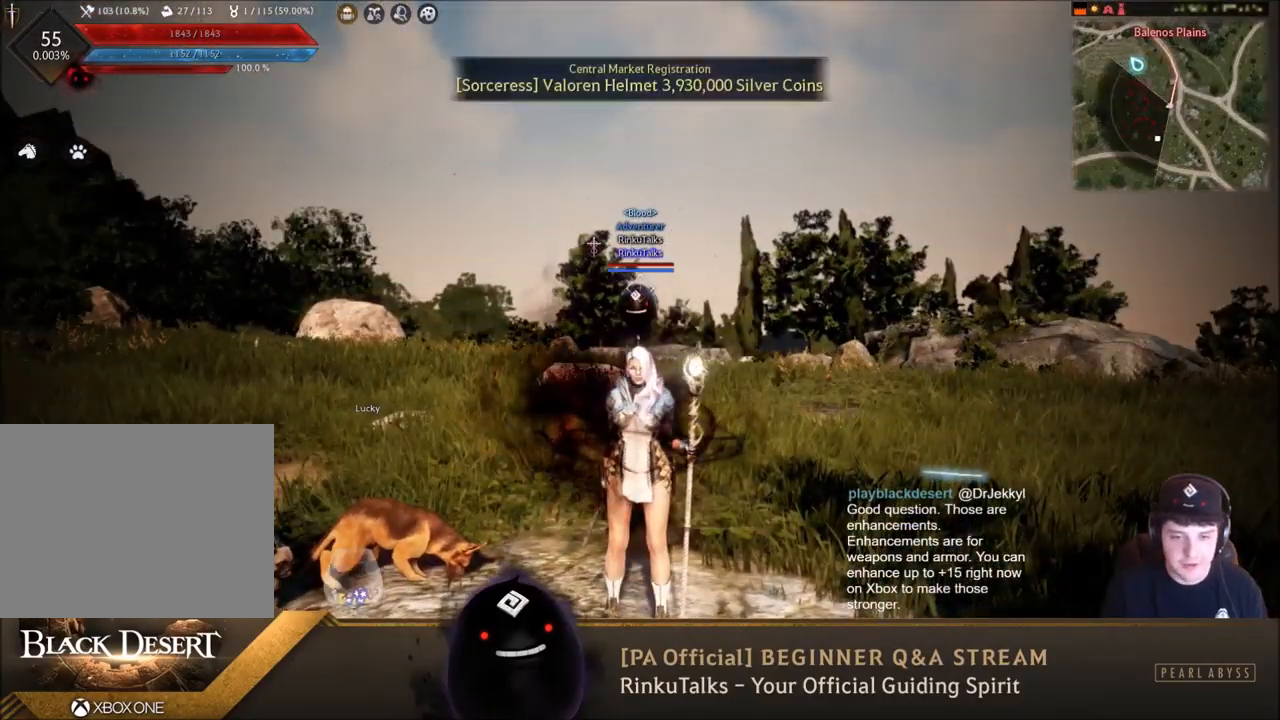
Gameplay with a controller (Xbox layout); each line is a JSON object with the inputs held at the frame after it. "events" lists button and stick changes between this image and that frame as [ms after this image, input, new state], when the widget could be followed in between. Not read: L3.
{"buttons": [], "left_stick": "up-left", "right_stick": "center", "events": [[66, "right_stick", "down-right"], [266, "left_stick", "up-left"], [266, "right_stick", "center"]]}
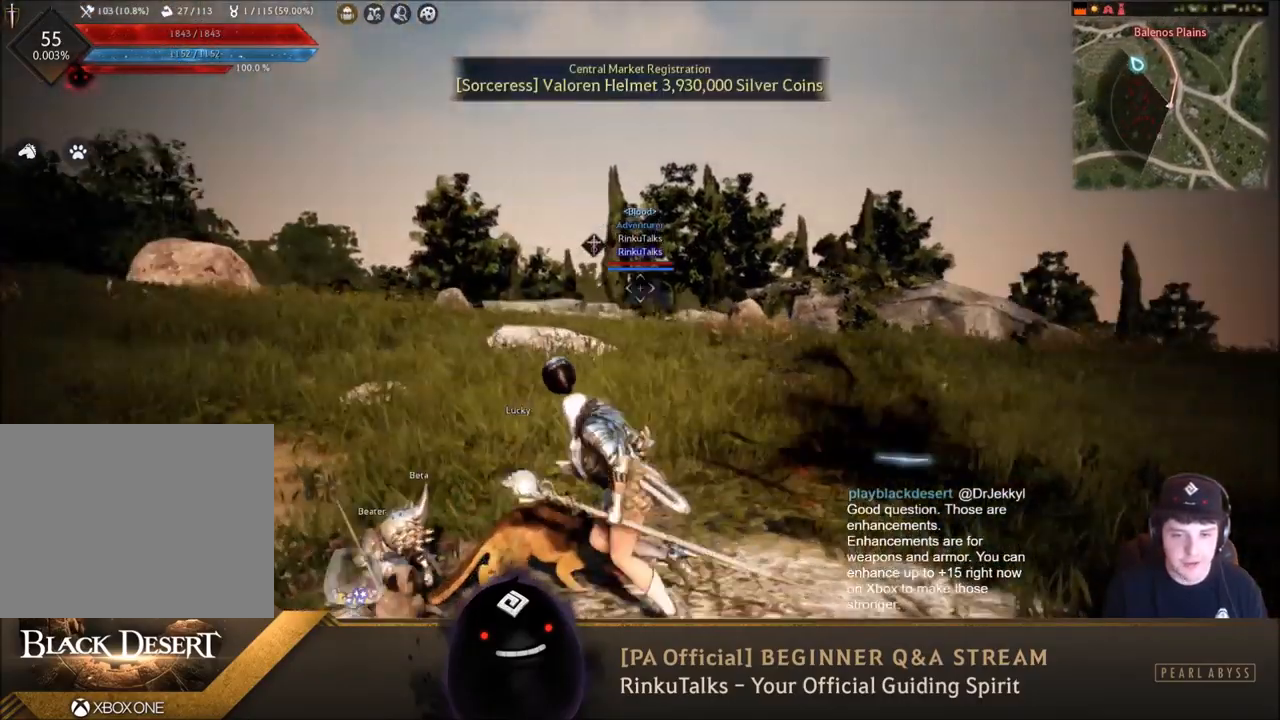
{"buttons": [], "left_stick": "up", "right_stick": "center", "events": [[33, "right_stick", "left"], [67, "left_stick", "up"], [367, "right_stick", "center"]]}
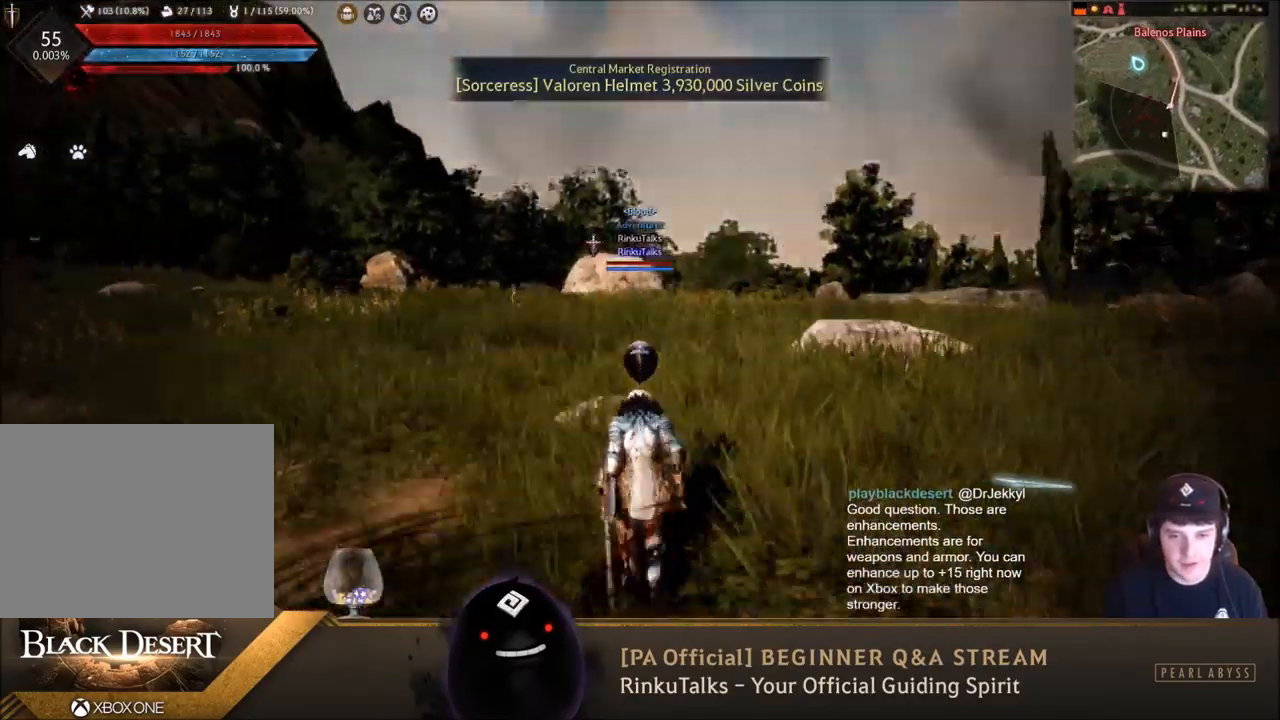
{"buttons": [], "left_stick": "up", "right_stick": "left", "events": [[34, "right_stick", "left"], [201, "right_stick", "center"], [434, "right_stick", "left"]]}
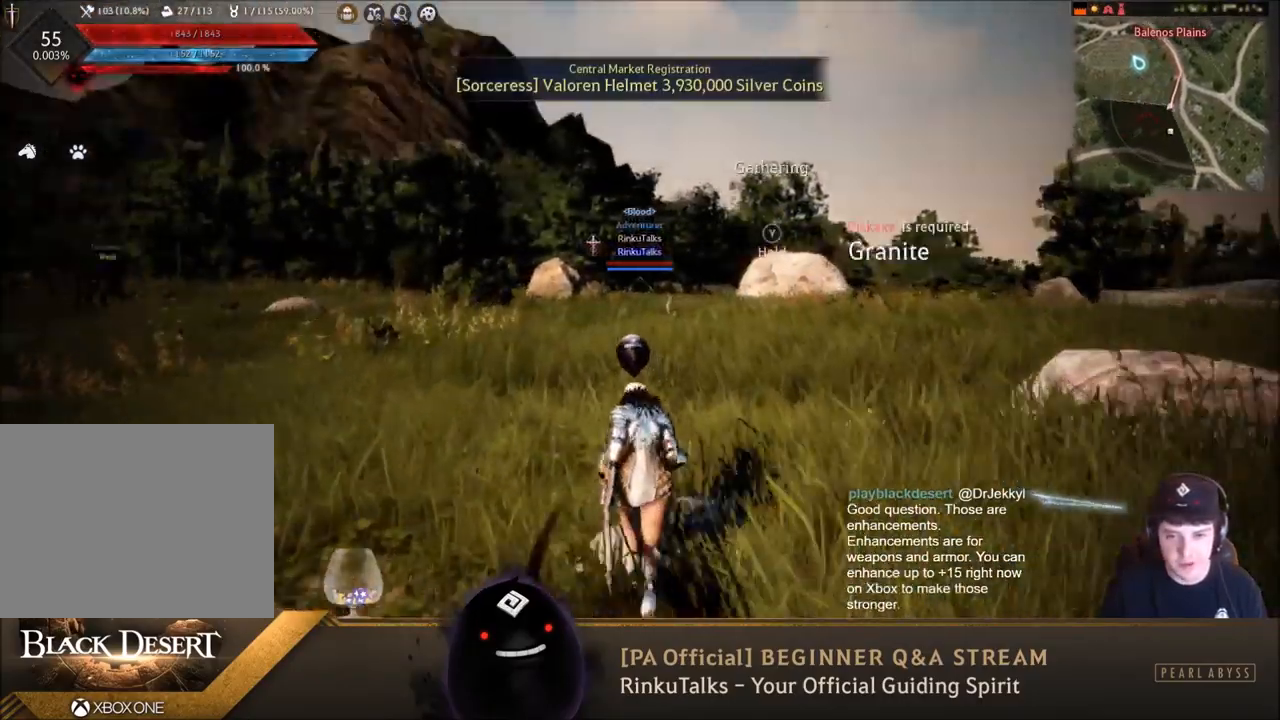
{"buttons": [], "left_stick": "center", "right_stick": "center", "events": [[200, "right_stick", "center"], [334, "left_stick", "center"]]}
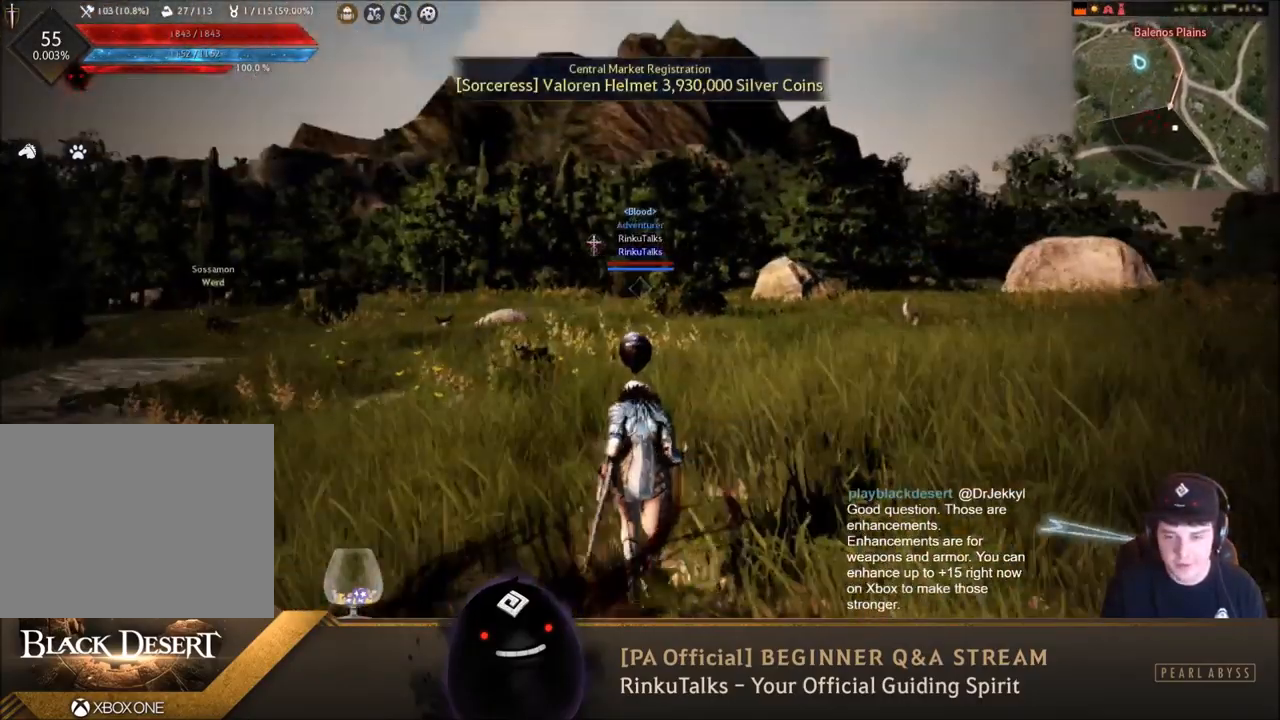
{"buttons": [], "left_stick": "center", "right_stick": "center", "events": []}
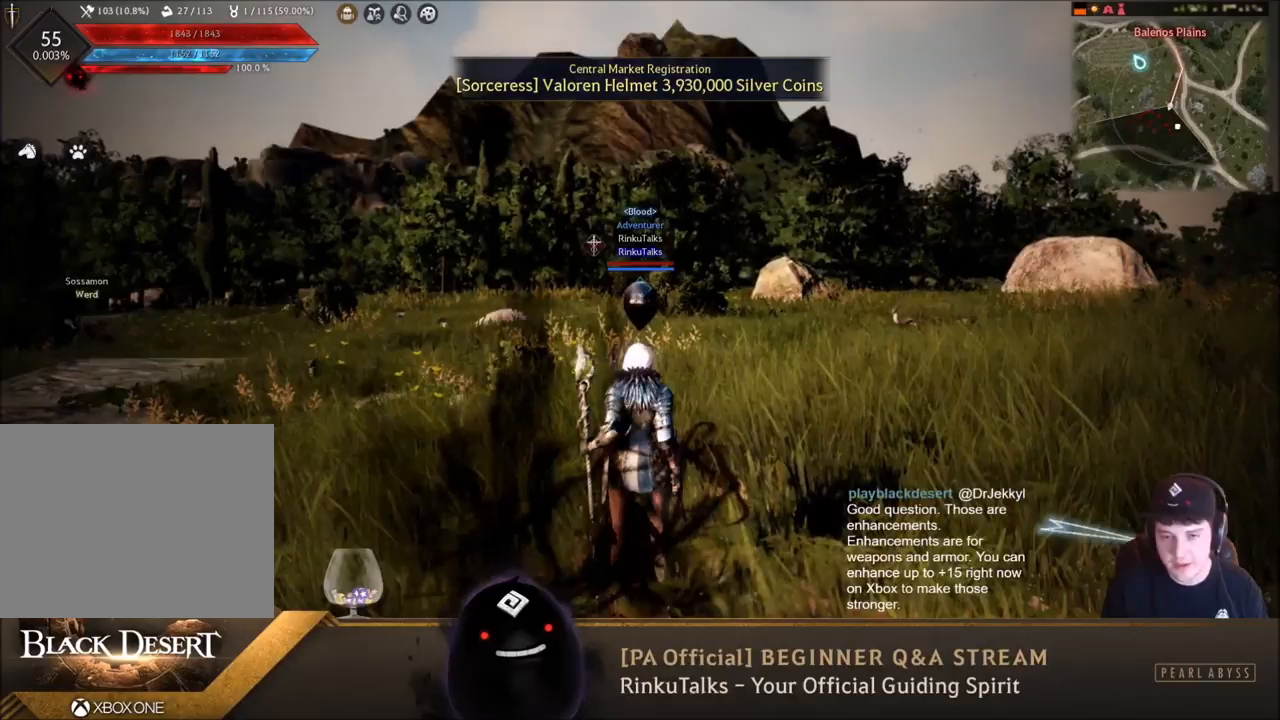
{"buttons": [], "left_stick": "up", "right_stick": "left", "events": [[167, "left_stick", "up"], [400, "right_stick", "left"]]}
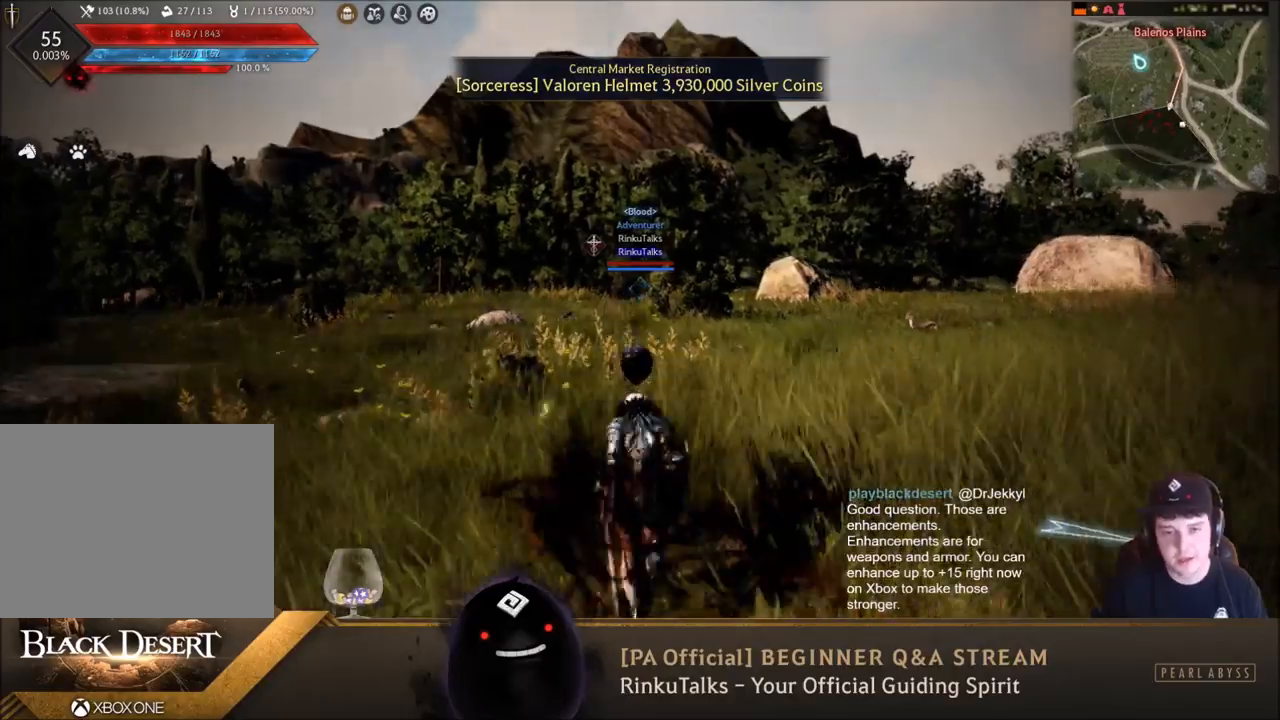
{"buttons": [], "left_stick": "right", "right_stick": "center", "events": [[100, "left_stick", "up-right"], [300, "left_stick", "right"], [400, "right_stick", "center"]]}
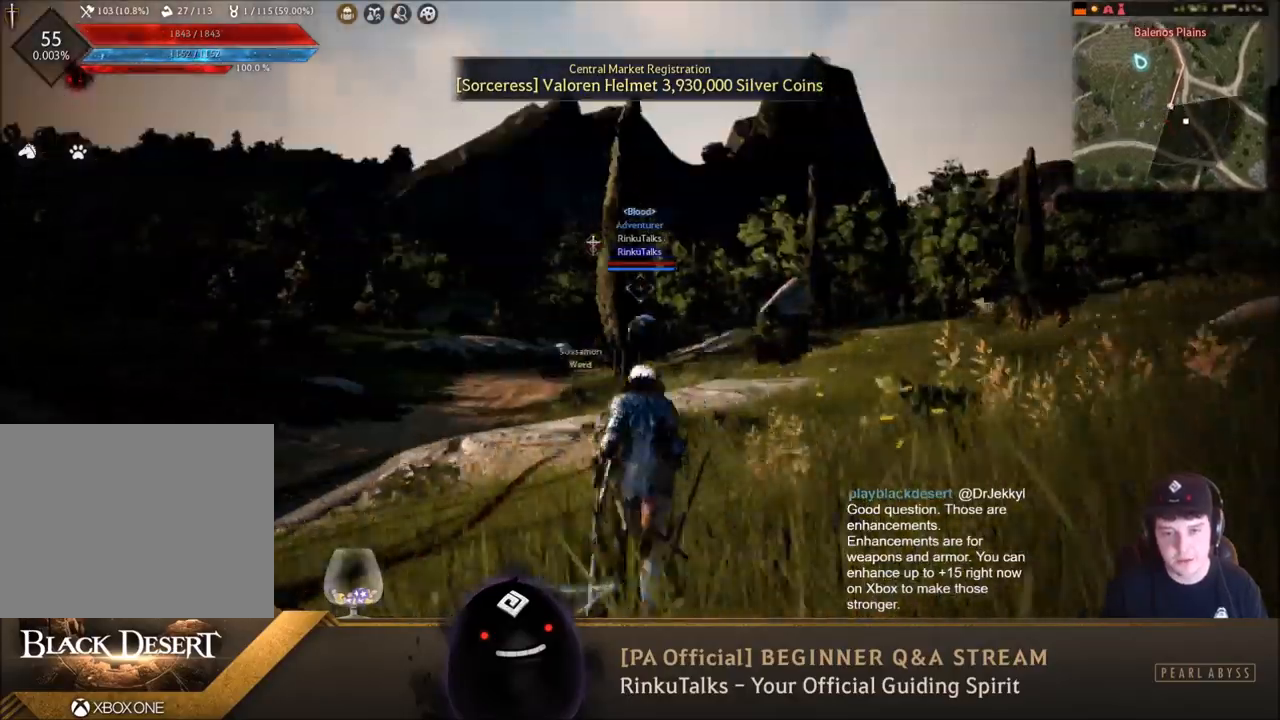
{"buttons": [], "left_stick": "right", "right_stick": "down-left", "events": [[367, "right_stick", "down-left"]]}
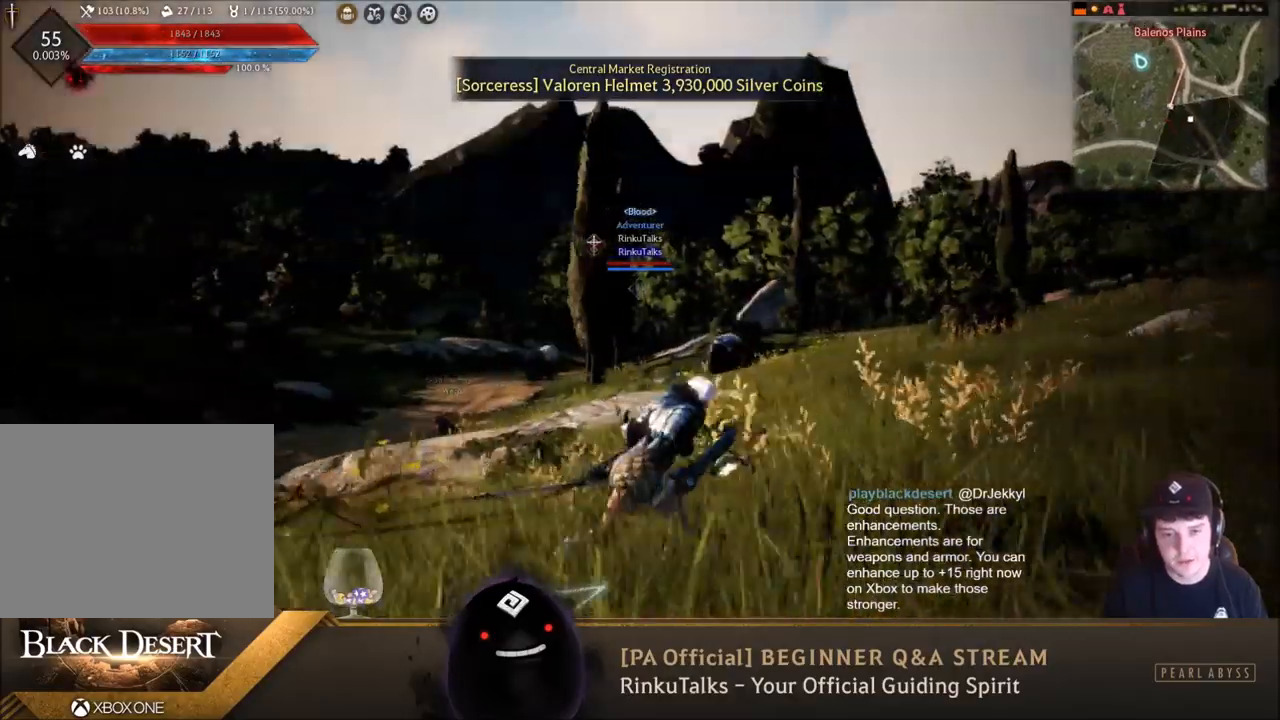
{"buttons": [], "left_stick": "center", "right_stick": "center", "events": [[367, "left_stick", "down-right"], [467, "right_stick", "center"], [500, "left_stick", "center"]]}
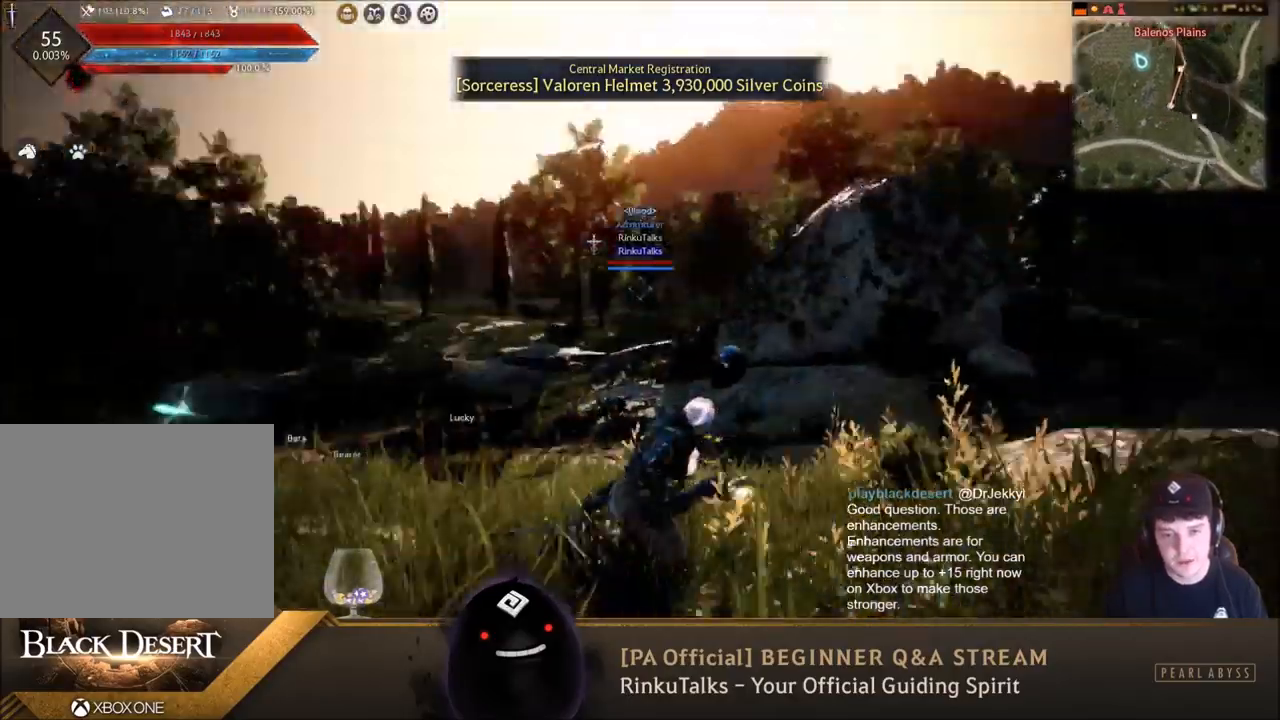
{"buttons": [], "left_stick": "up-left", "right_stick": "left", "events": [[267, "right_stick", "down-left"], [400, "left_stick", "up-left"], [467, "right_stick", "left"]]}
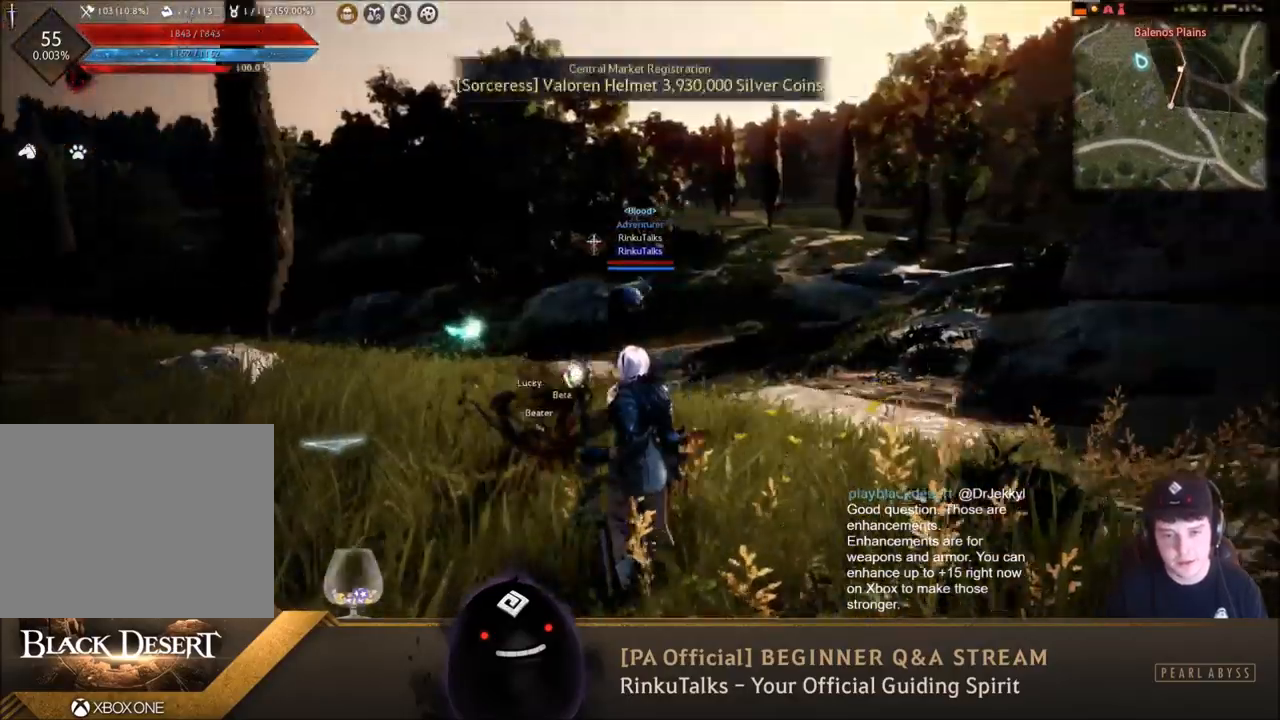
{"buttons": [], "left_stick": "up", "right_stick": "center", "events": [[267, "left_stick", "up"], [301, "right_stick", "center"]]}
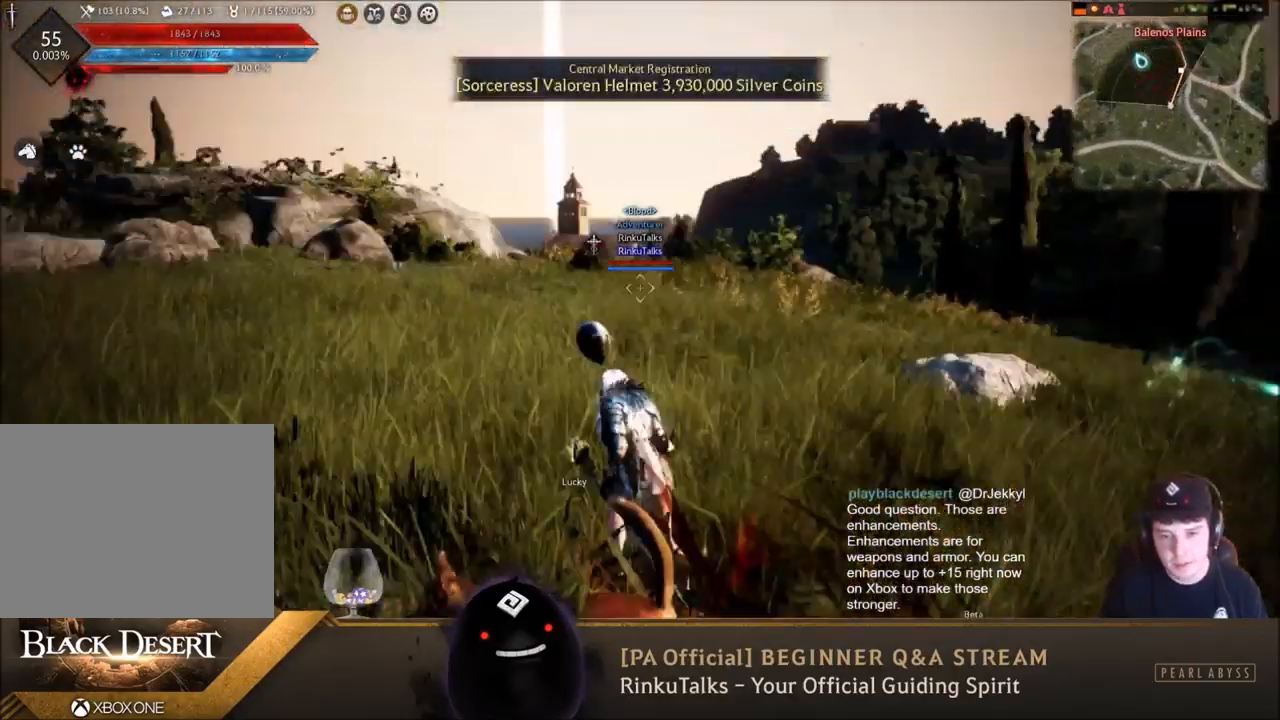
{"buttons": [], "left_stick": "up", "right_stick": "center", "events": [[33, "left_stick", "up-right"], [133, "left_stick", "center"], [133, "right_stick", "right"], [400, "right_stick", "center"], [467, "left_stick", "up"]]}
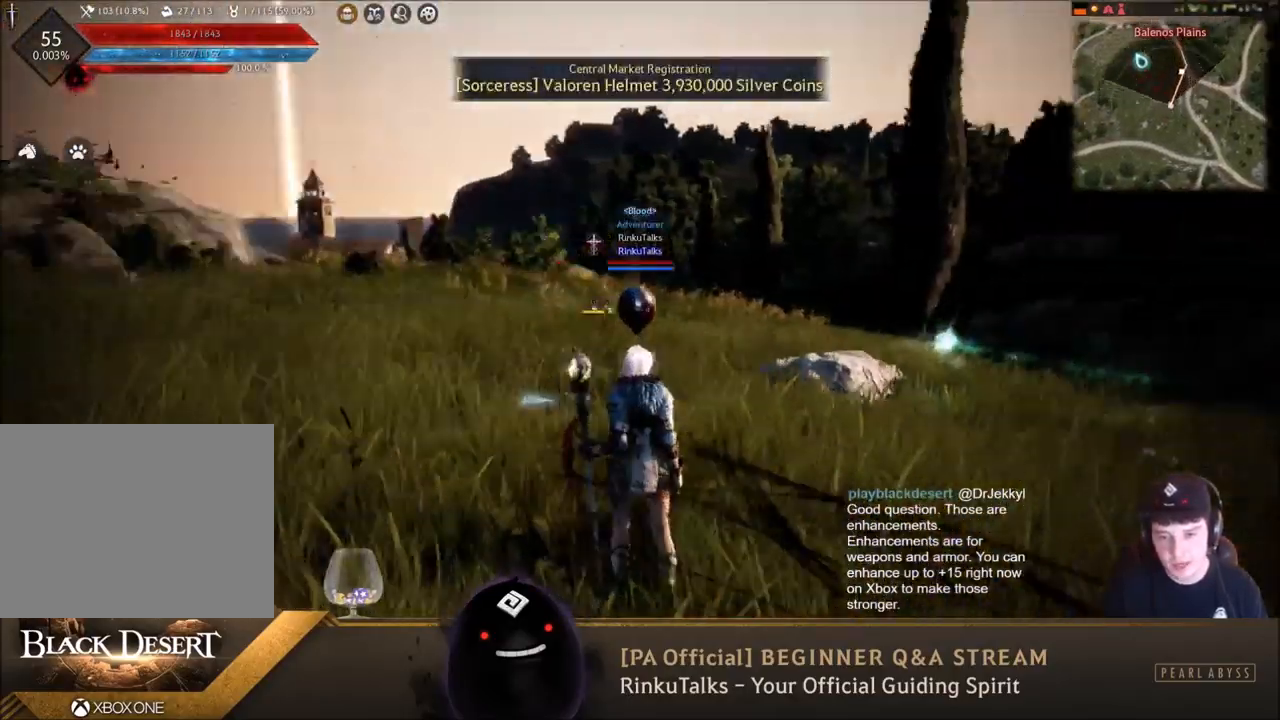
{"buttons": [], "left_stick": "up-right", "right_stick": "center", "events": [[100, "right_stick", "right"], [367, "left_stick", "up-right"], [433, "right_stick", "center"]]}
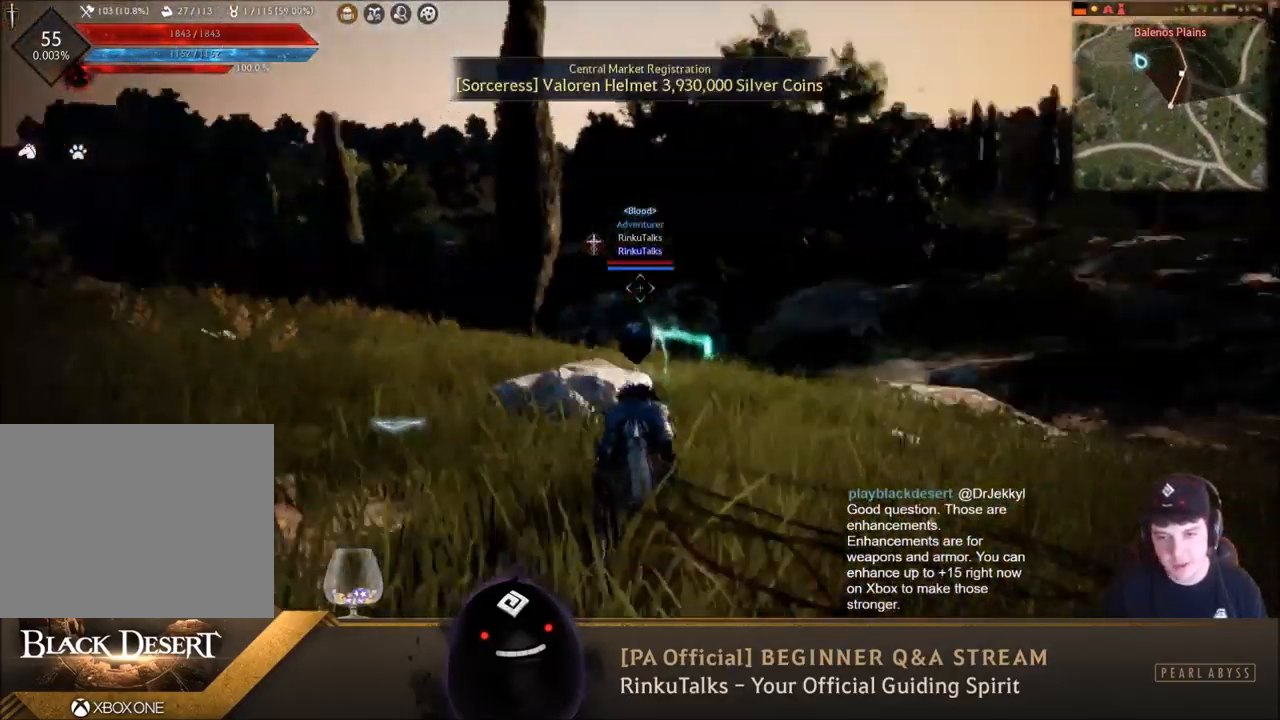
{"buttons": [], "left_stick": "up-right", "right_stick": "center", "events": [[67, "right_stick", "right"], [300, "right_stick", "center"]]}
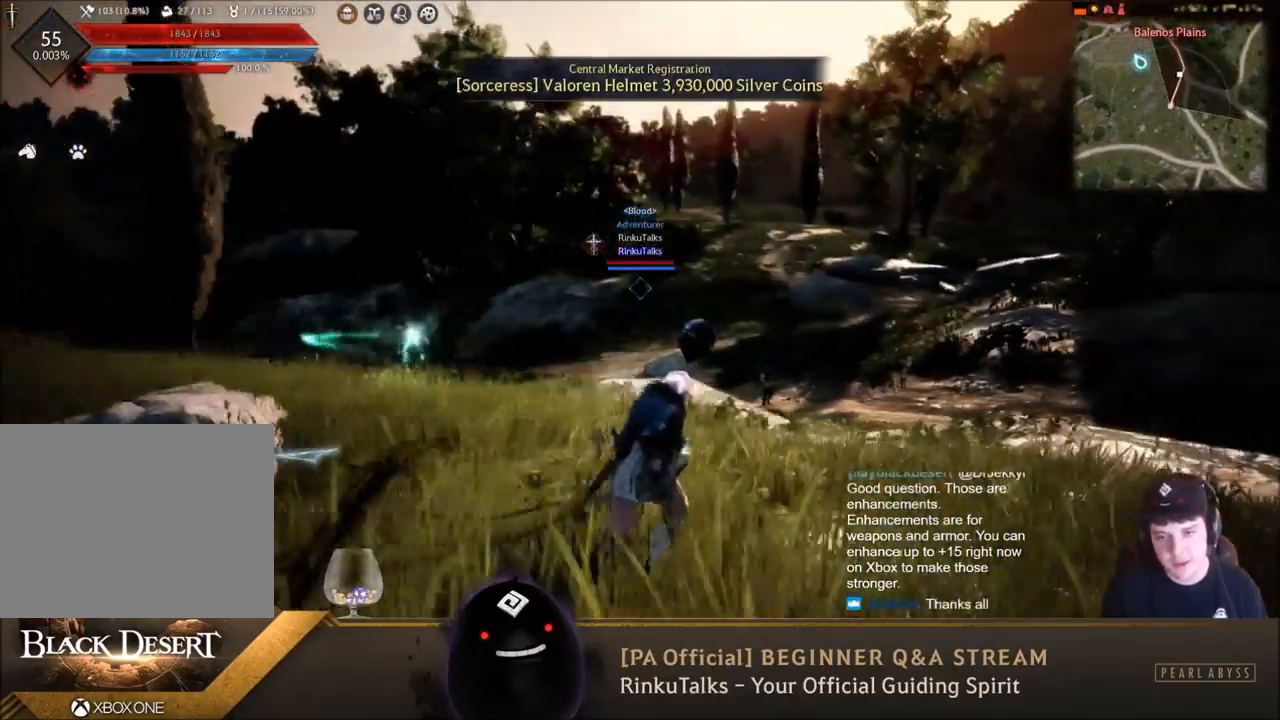
{"buttons": [], "left_stick": "center", "right_stick": "center", "events": [[301, "left_stick", "center"]]}
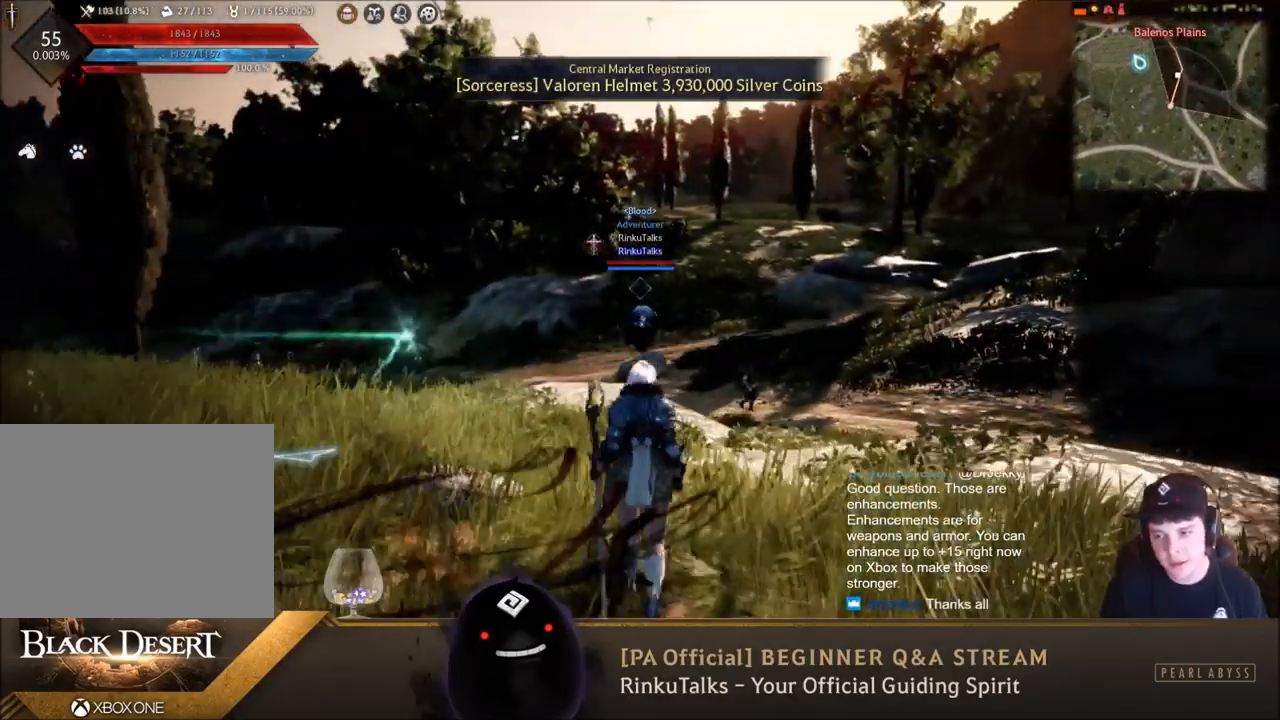
{"buttons": [], "left_stick": "up", "right_stick": "center", "events": [[200, "left_stick", "up"], [234, "right_stick", "left"], [400, "right_stick", "center"]]}
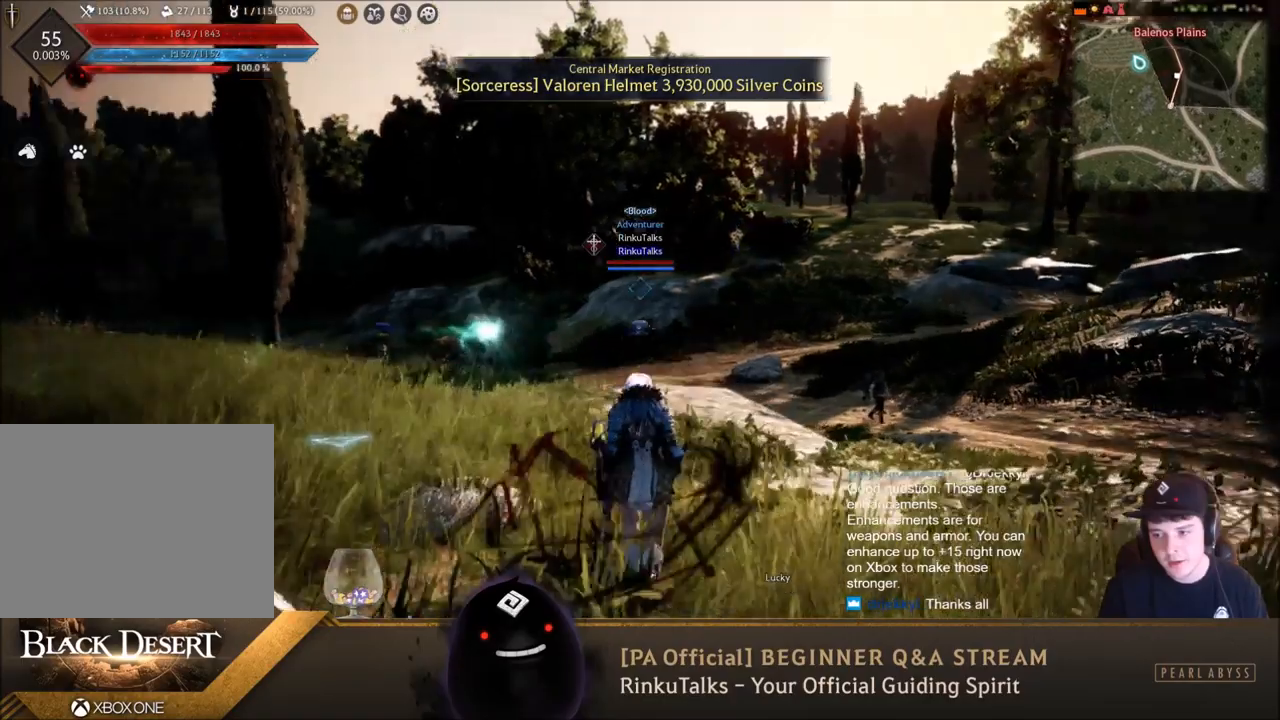
{"buttons": [], "left_stick": "up", "right_stick": "center", "events": [[100, "right_stick", "left"], [233, "right_stick", "center"]]}
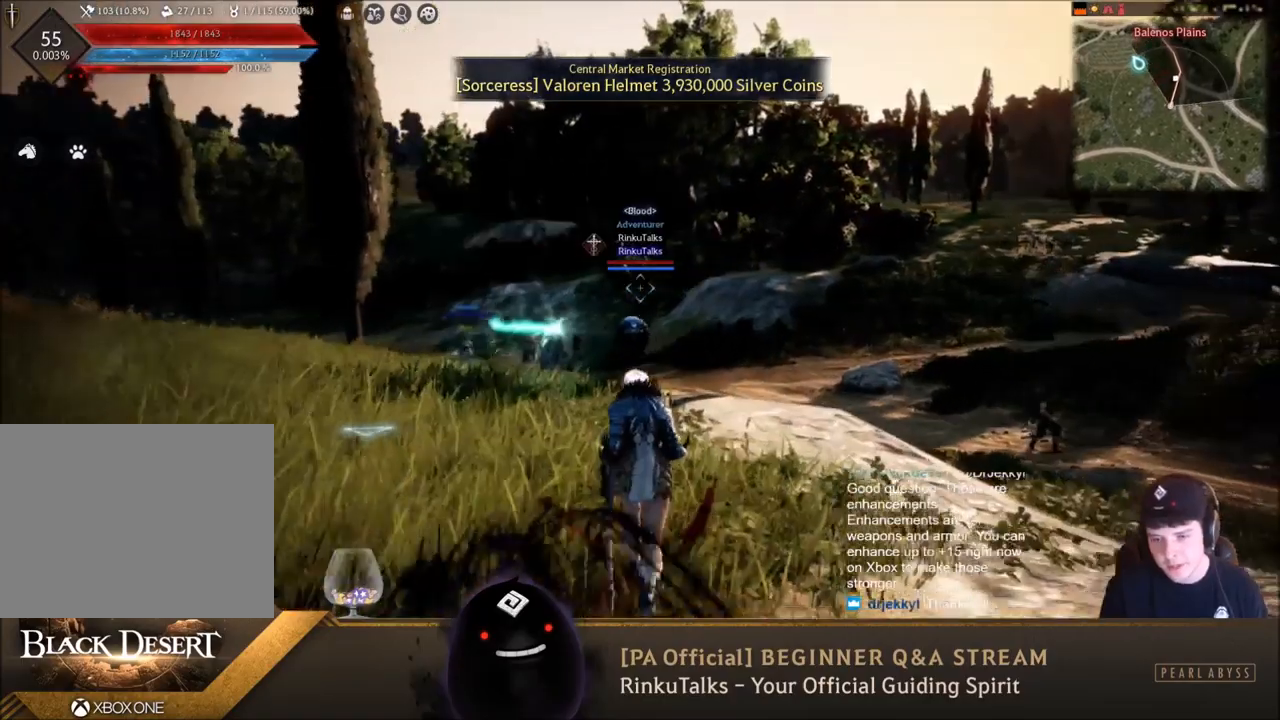
{"buttons": [], "left_stick": "up", "right_stick": "center", "events": [[167, "left_stick", "center"], [200, "right_stick", "right"], [434, "left_stick", "up"], [467, "right_stick", "center"]]}
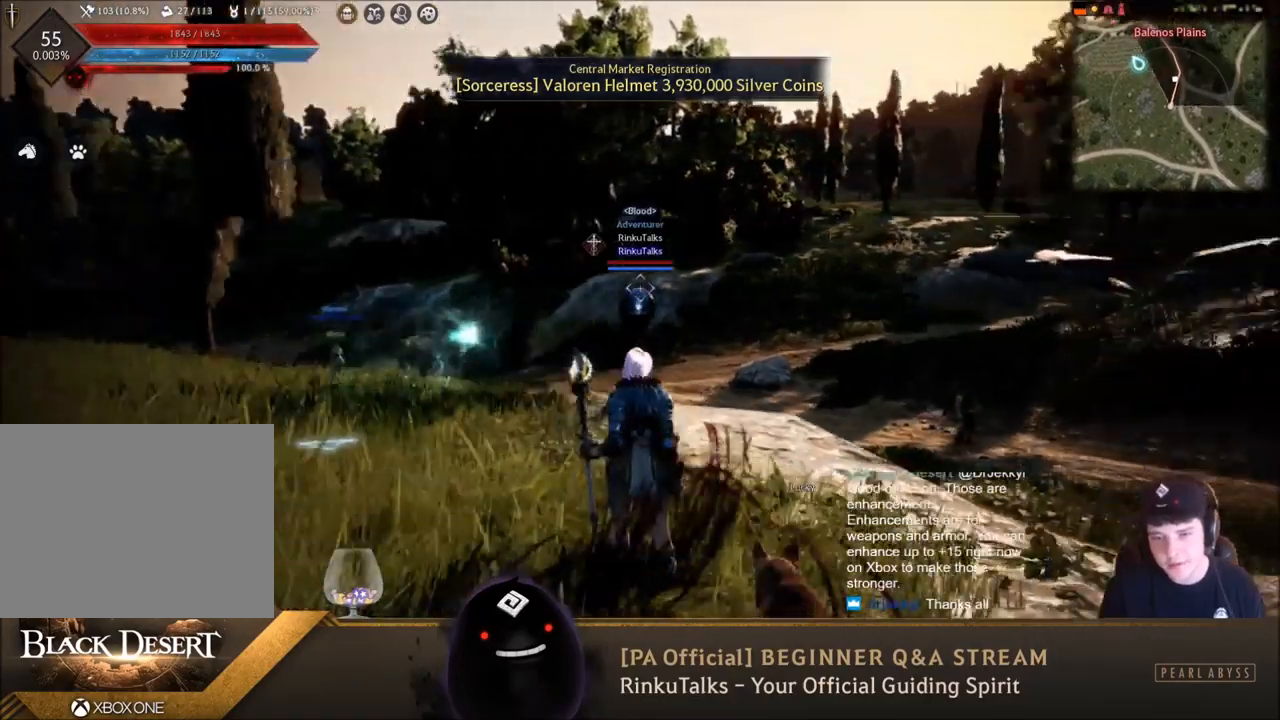
{"buttons": [], "left_stick": "center", "right_stick": "center", "events": [[100, "right_stick", "right"], [333, "right_stick", "center"], [467, "left_stick", "center"]]}
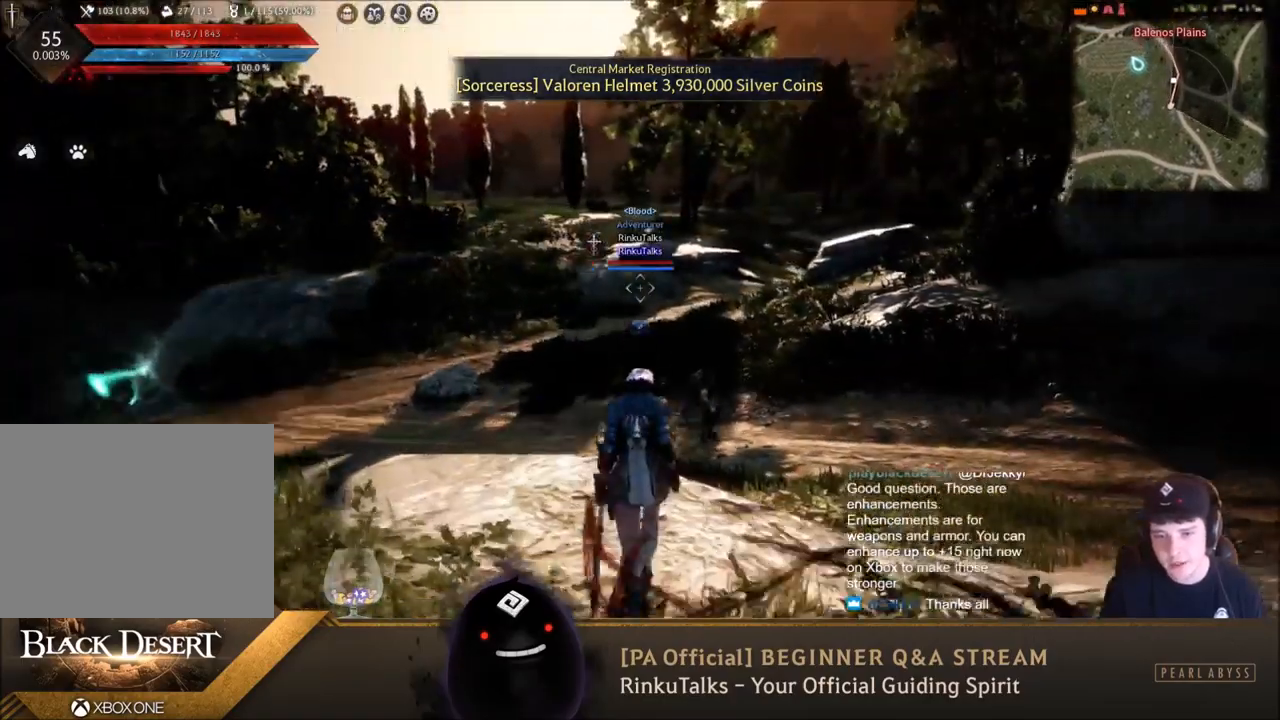
{"buttons": [], "left_stick": "center", "right_stick": "center", "events": [[200, "left_stick", "down"], [334, "left_stick", "center"]]}
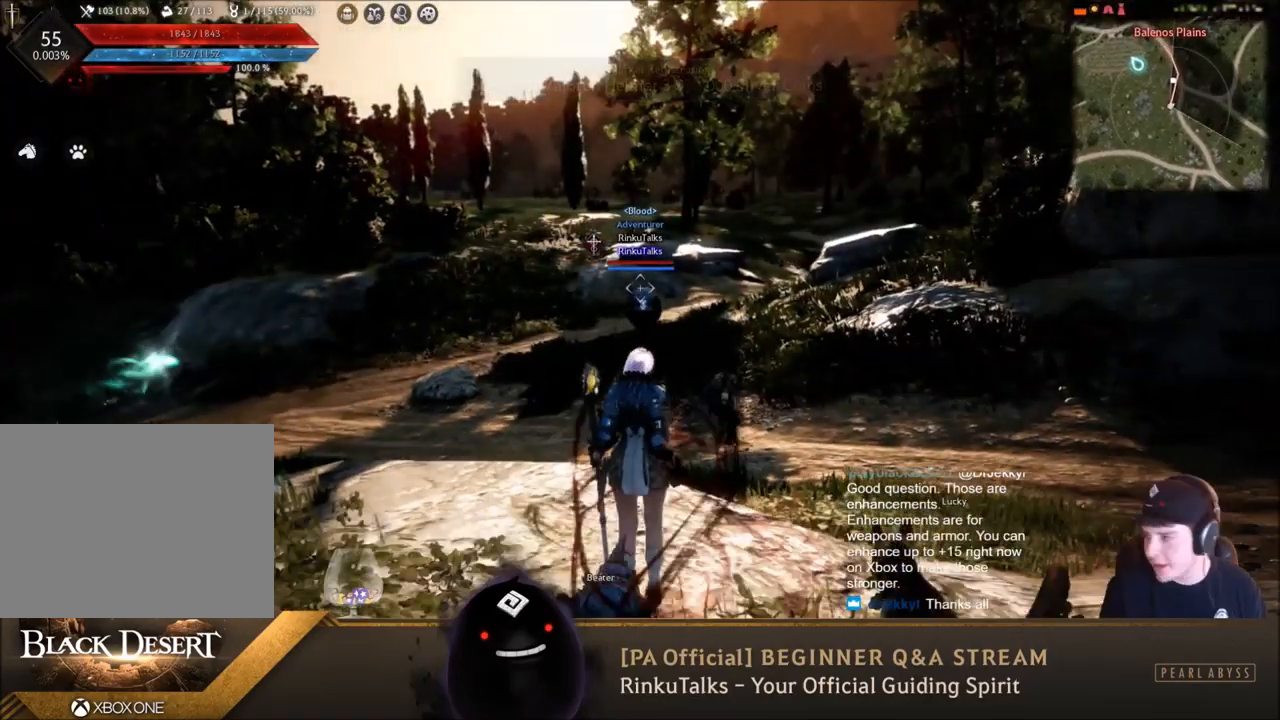
{"buttons": [], "left_stick": "center", "right_stick": "center", "events": []}
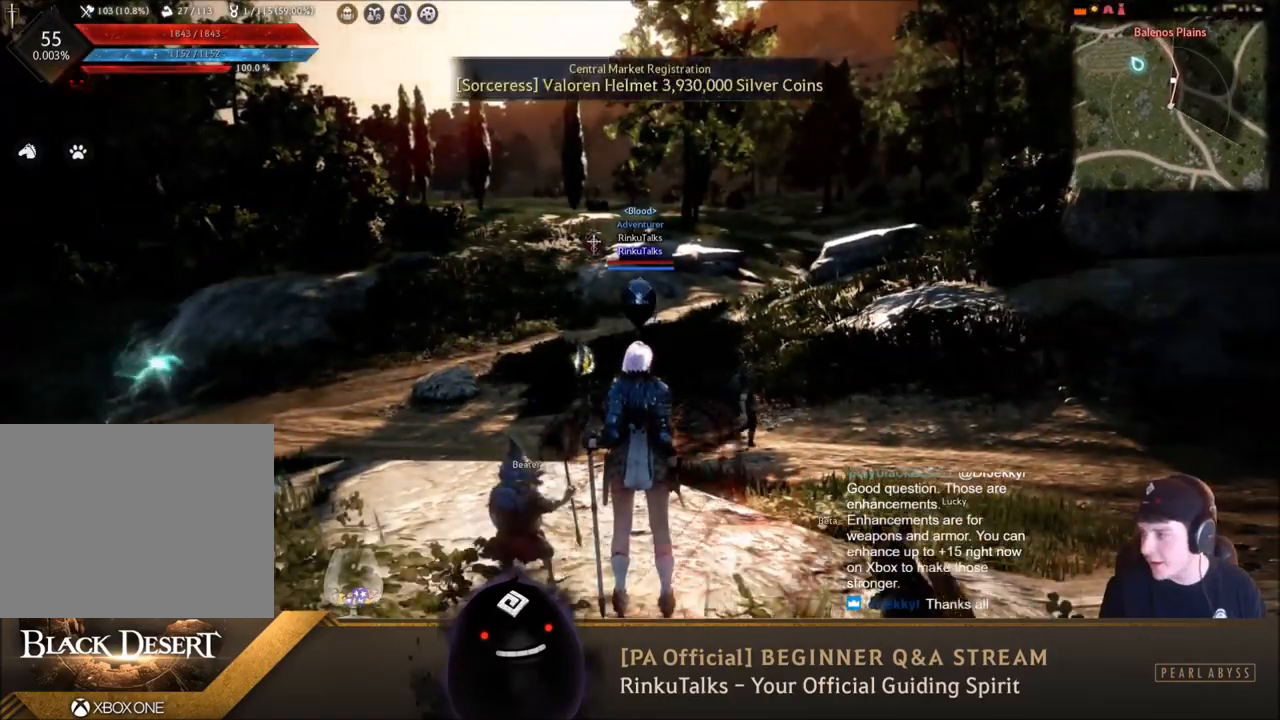
{"buttons": [], "left_stick": "center", "right_stick": "center", "events": []}
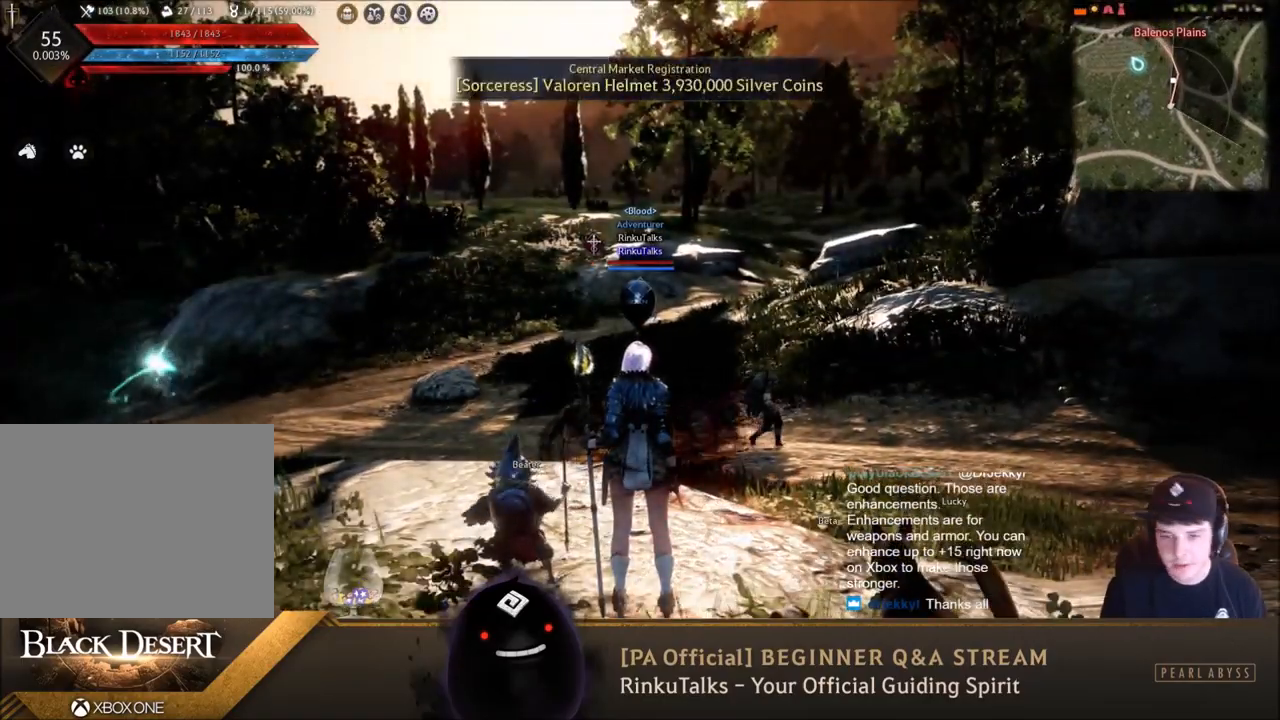
{"buttons": [], "left_stick": "up", "right_stick": "center", "events": [[201, "right_stick", "left"], [234, "left_stick", "left"], [334, "left_stick", "up-left"], [401, "right_stick", "center"], [468, "left_stick", "up"]]}
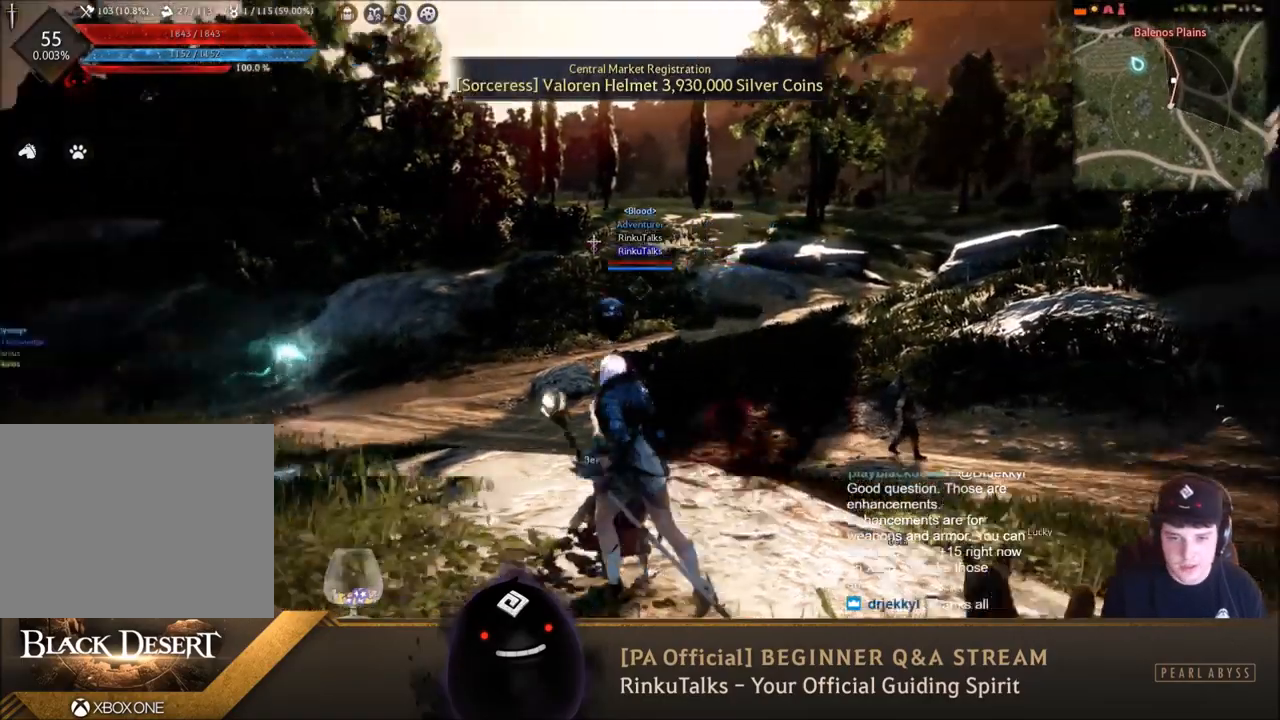
{"buttons": [], "left_stick": "down", "right_stick": "center", "events": [[100, "right_stick", "right"], [200, "left_stick", "center"], [300, "right_stick", "center"], [467, "left_stick", "down"]]}
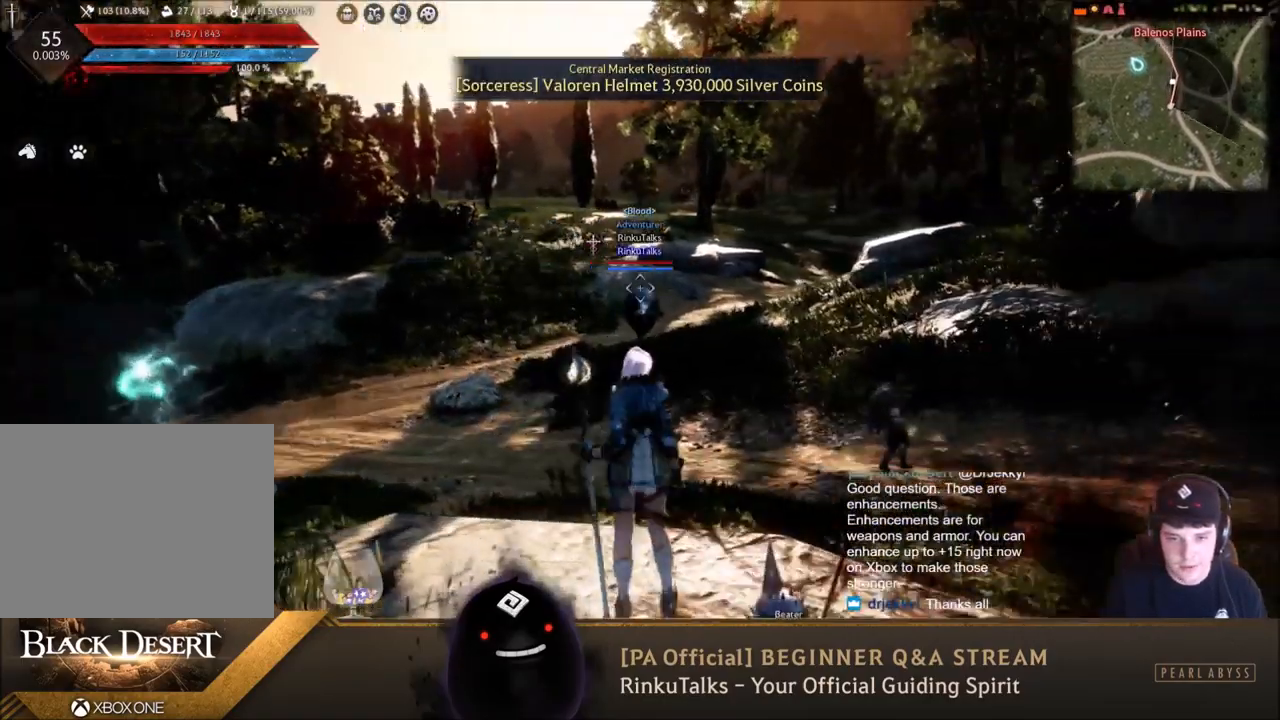
{"buttons": [], "left_stick": "center", "right_stick": "center", "events": [[100, "right_stick", "right"], [266, "right_stick", "down-right"], [367, "left_stick", "center"], [367, "right_stick", "center"]]}
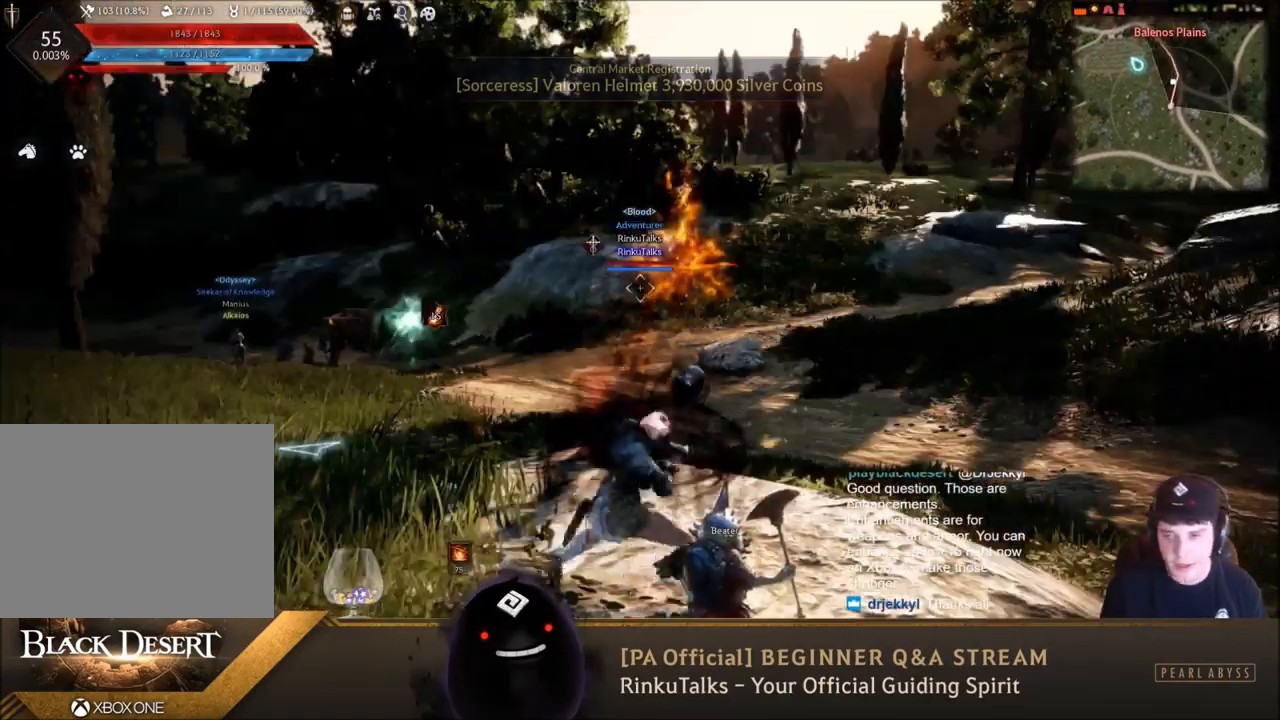
{"buttons": [], "left_stick": "right", "right_stick": "center", "events": [[100, "right_stick", "left"], [334, "right_stick", "center"], [434, "left_stick", "right"]]}
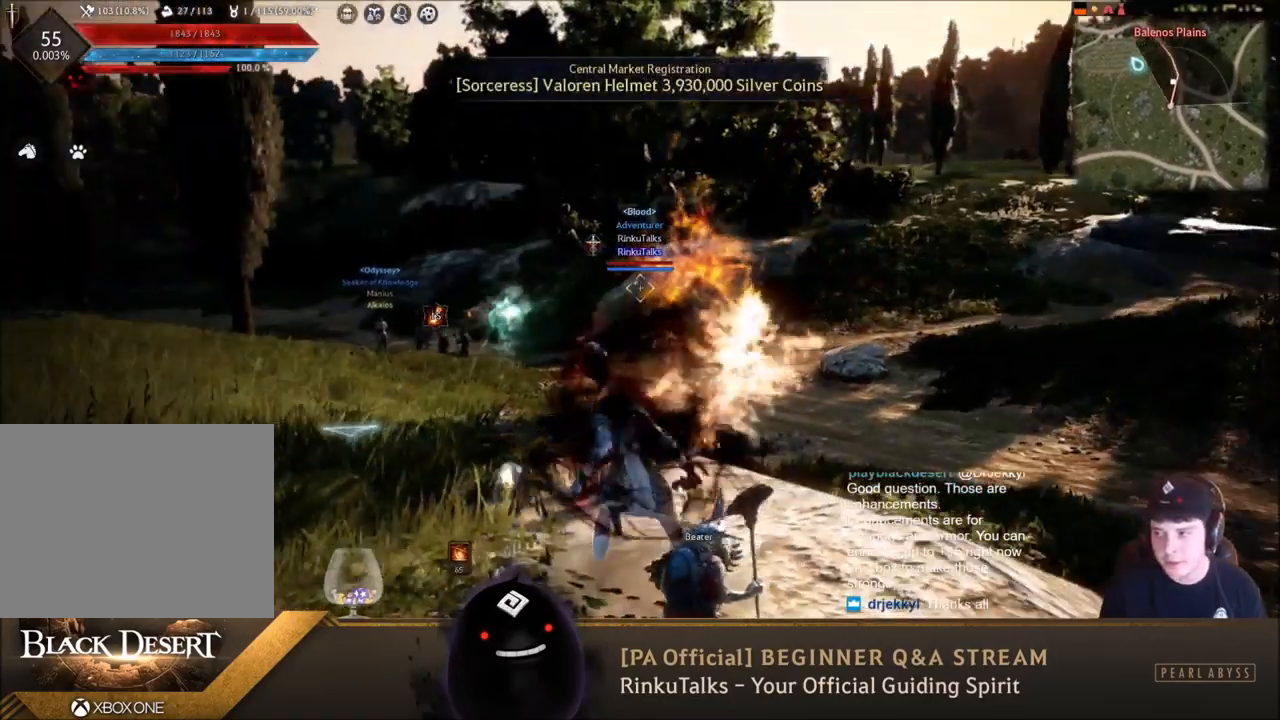
{"buttons": [], "left_stick": "center", "right_stick": "center", "events": [[34, "right_stick", "left"], [101, "left_stick", "up-right"], [301, "right_stick", "center"], [368, "left_stick", "center"]]}
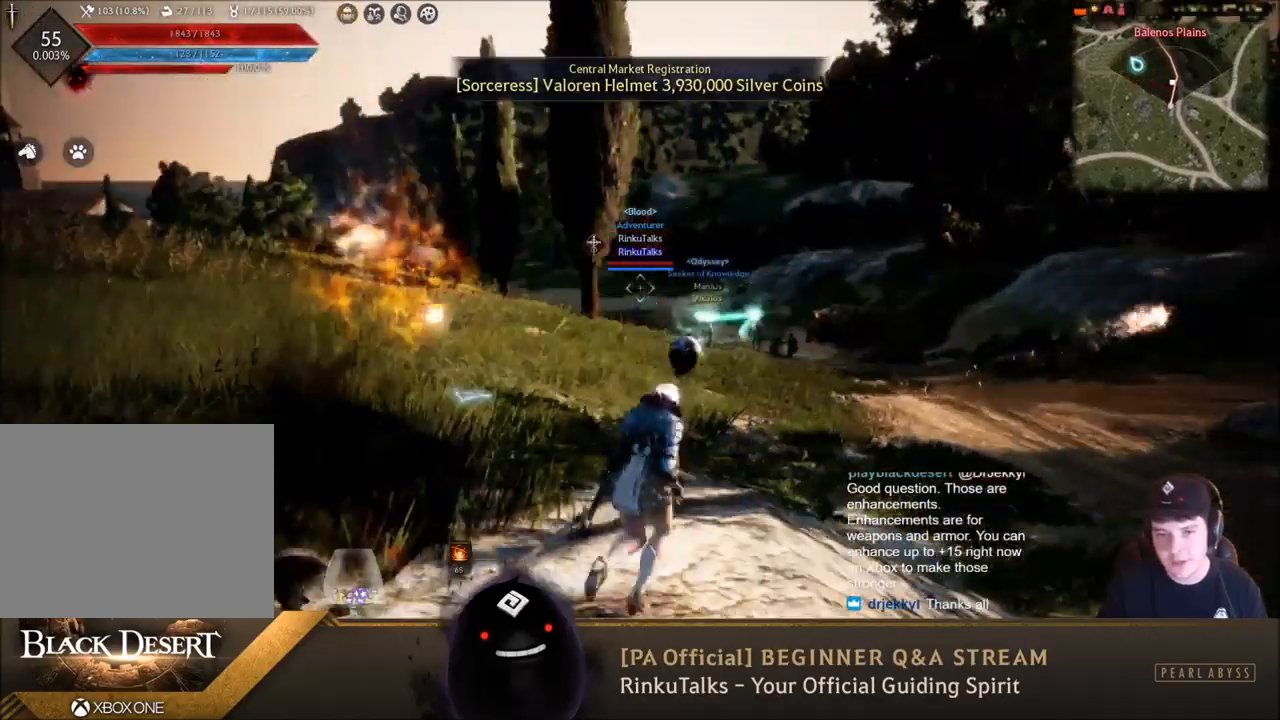
{"buttons": [], "left_stick": "left", "right_stick": "left", "events": [[67, "right_stick", "left"], [167, "left_stick", "left"]]}
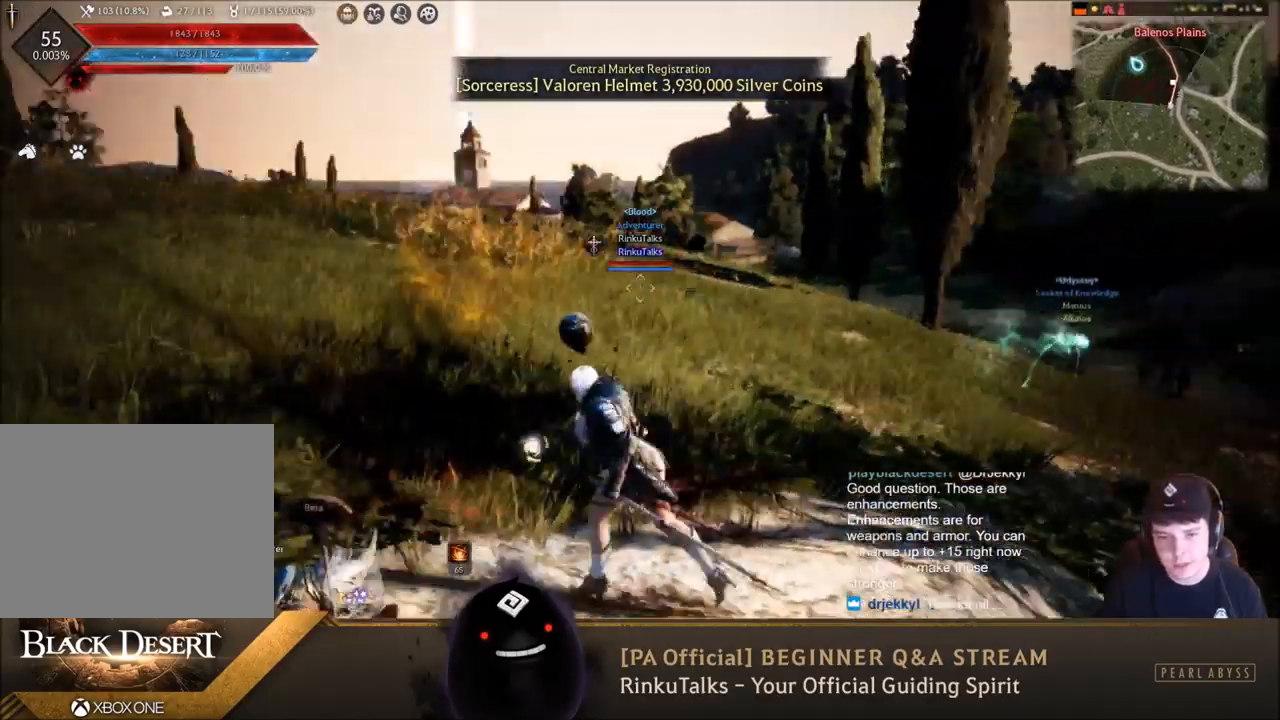
{"buttons": [], "left_stick": "left", "right_stick": "right", "events": [[33, "right_stick", "center"], [500, "right_stick", "right"]]}
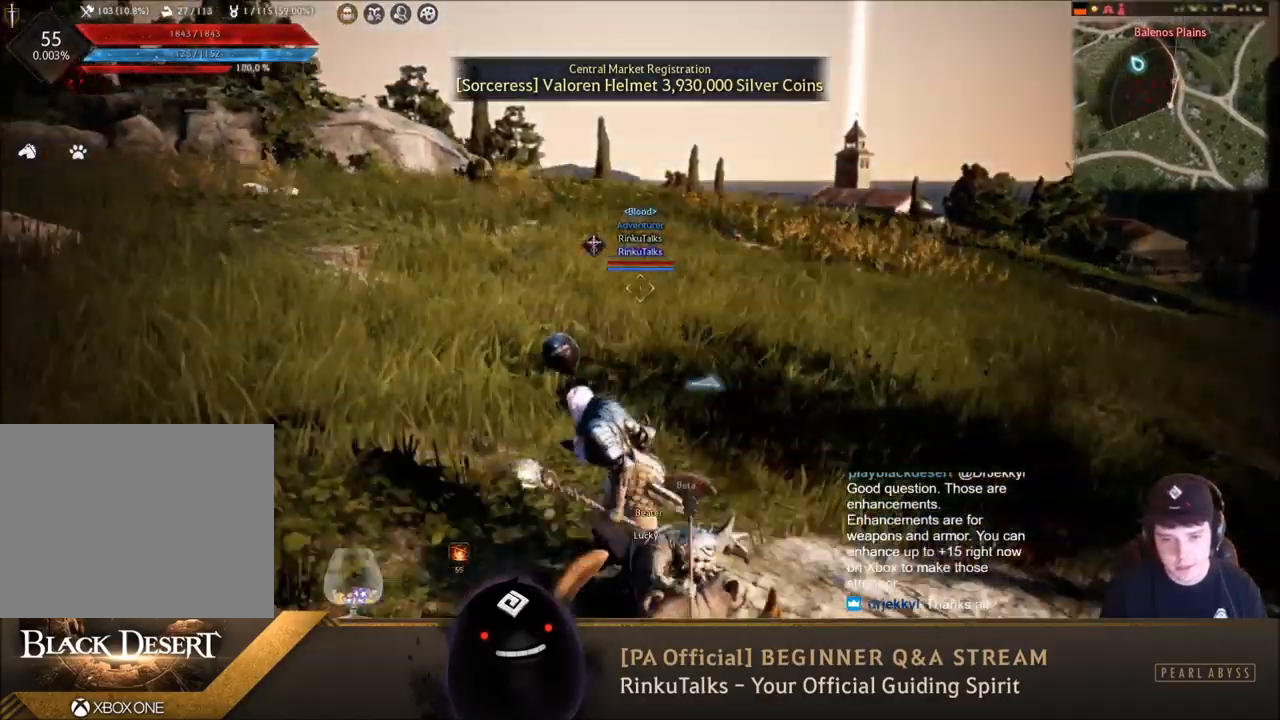
{"buttons": [], "left_stick": "left", "right_stick": "right", "events": []}